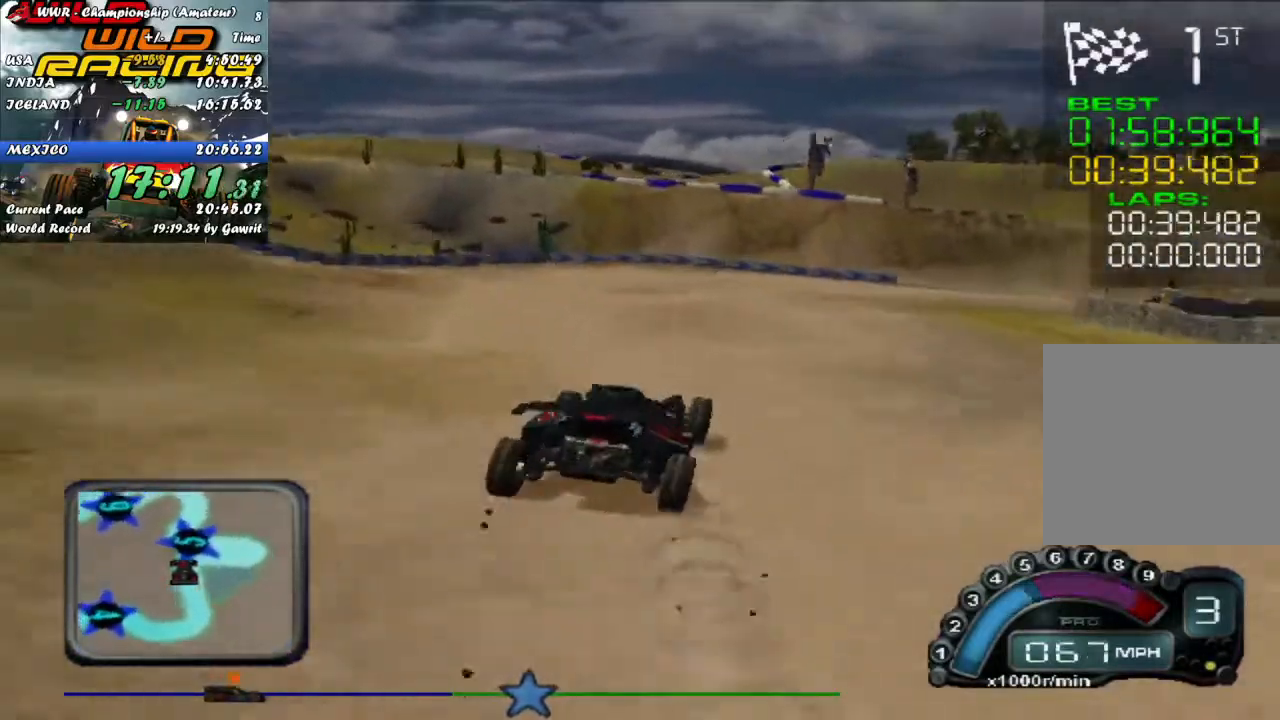
Gameplay with a controller (Xbox layout); each line is a JSON object with the inputs held at the frame after it. "events" lists button and stick changes between this image and that frame as [ms after this image, input, new state], when the widget could be followed in between. Not read: right_stick.
{"buttons": ["R2"], "left_stick": "center", "events": [[100, "left_stick", "center"], [150, "left_stick", "left"], [317, "left_stick", "center"], [350, "R2", "down"]]}
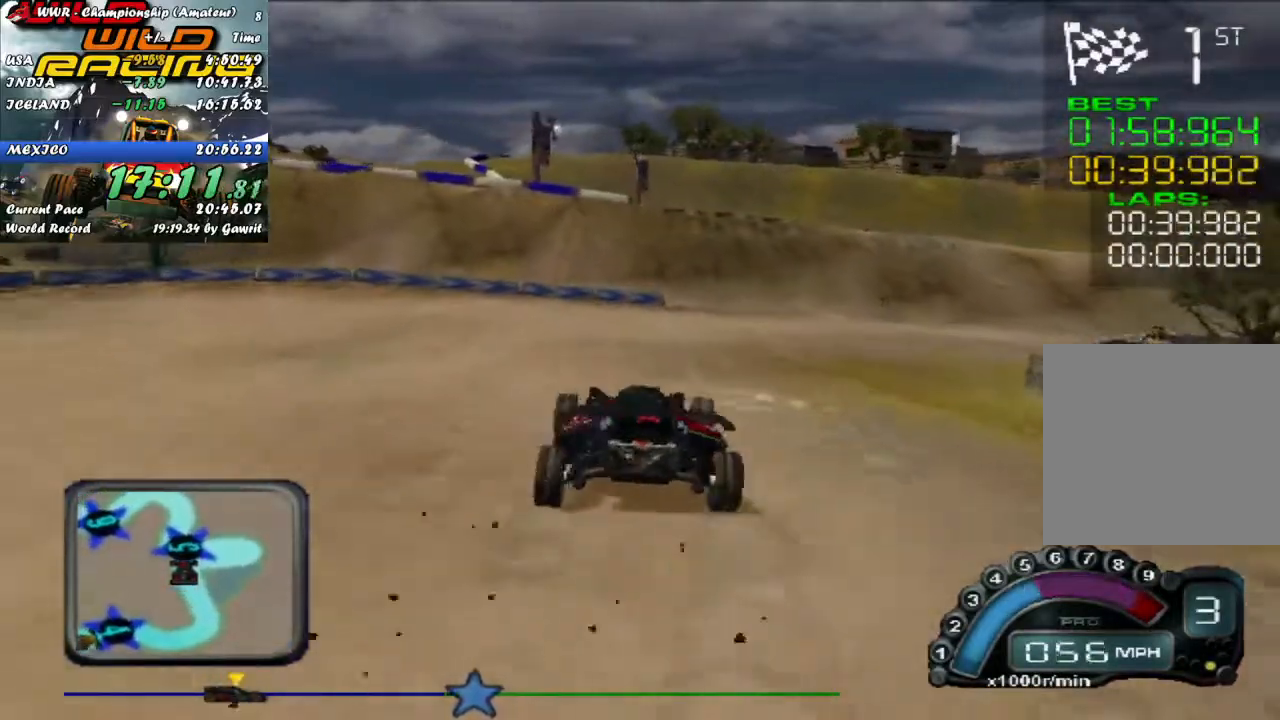
{"buttons": [], "left_stick": "right", "events": [[83, "left_stick", "right"], [133, "X", "down"], [233, "X", "up"], [383, "R2", "up"]]}
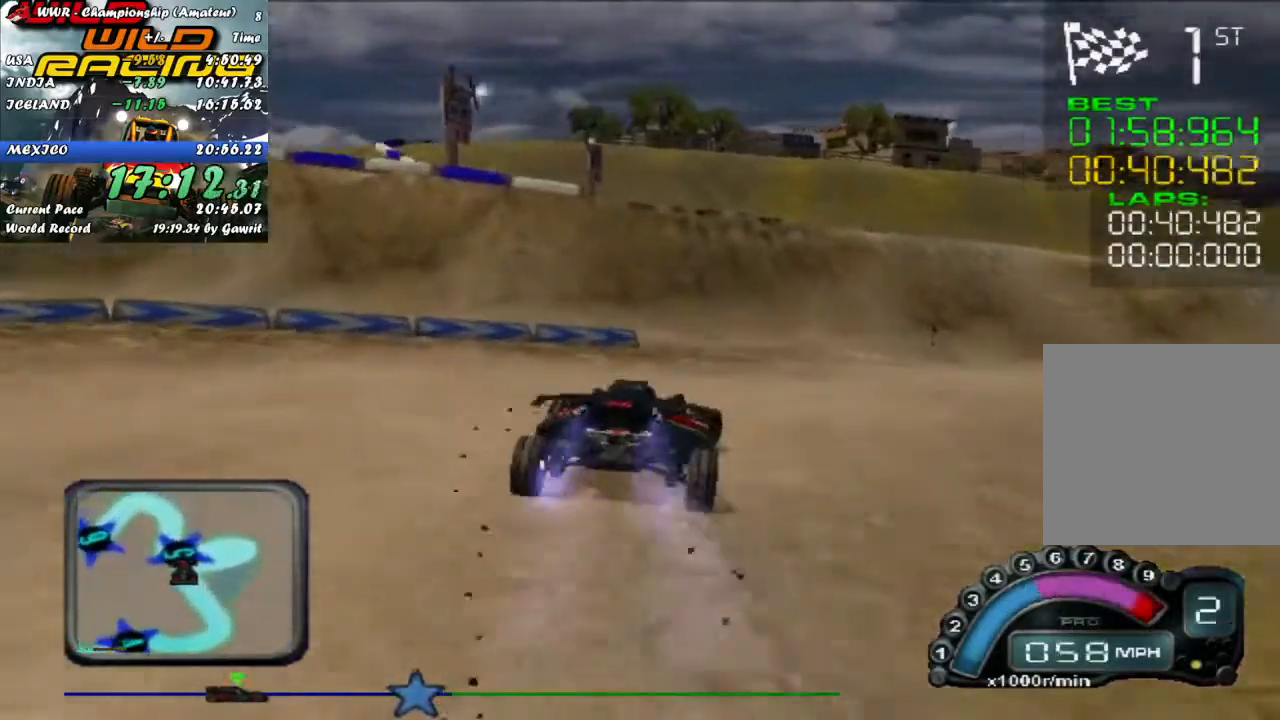
{"buttons": ["R2"], "left_stick": "center", "events": [[33, "left_stick", "center"], [83, "left_stick", "left"], [300, "R2", "down"], [483, "left_stick", "center"]]}
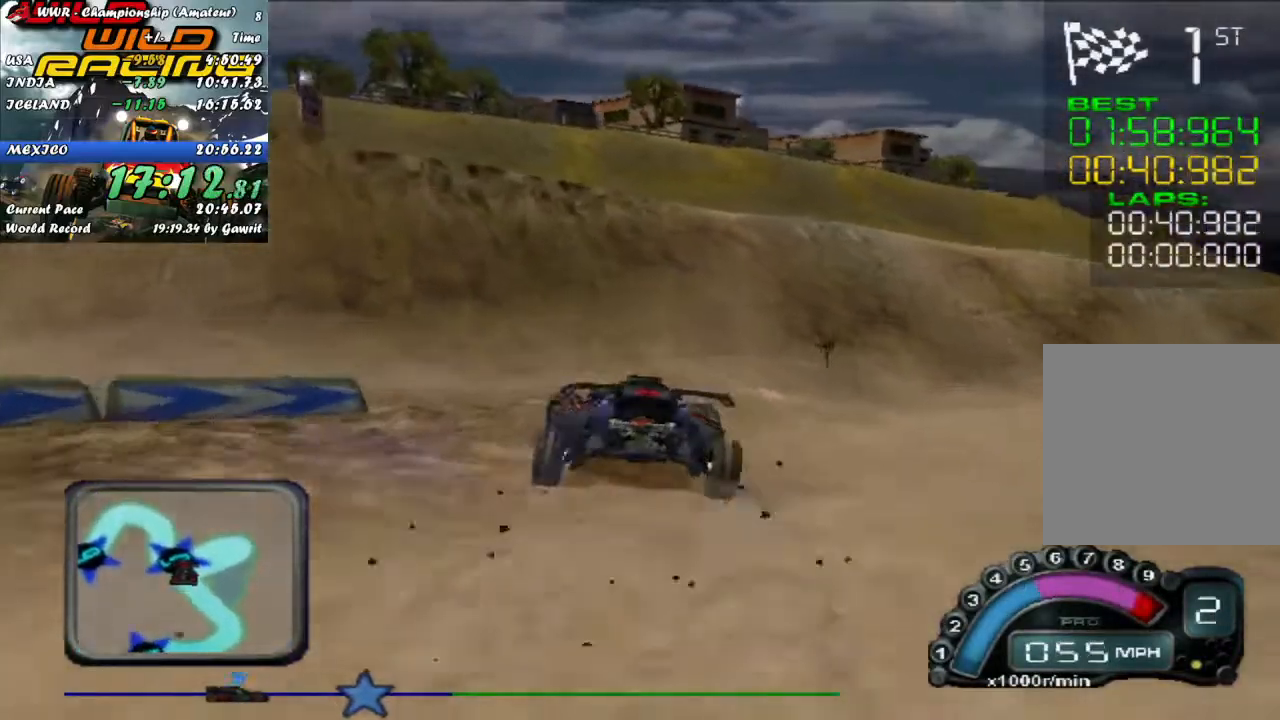
{"buttons": [], "left_stick": "left", "events": [[67, "left_stick", "left"], [183, "left_stick", "center"], [283, "left_stick", "left"], [483, "R2", "up"]]}
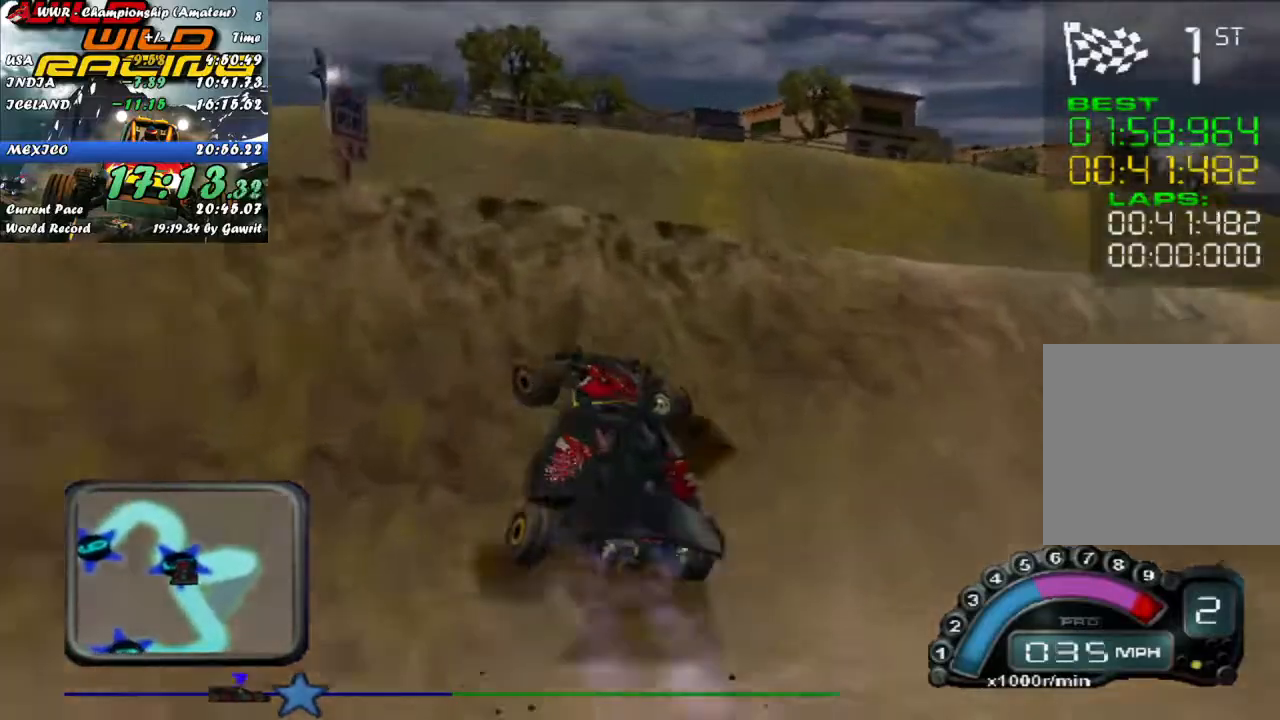
{"buttons": [], "left_stick": "left", "events": []}
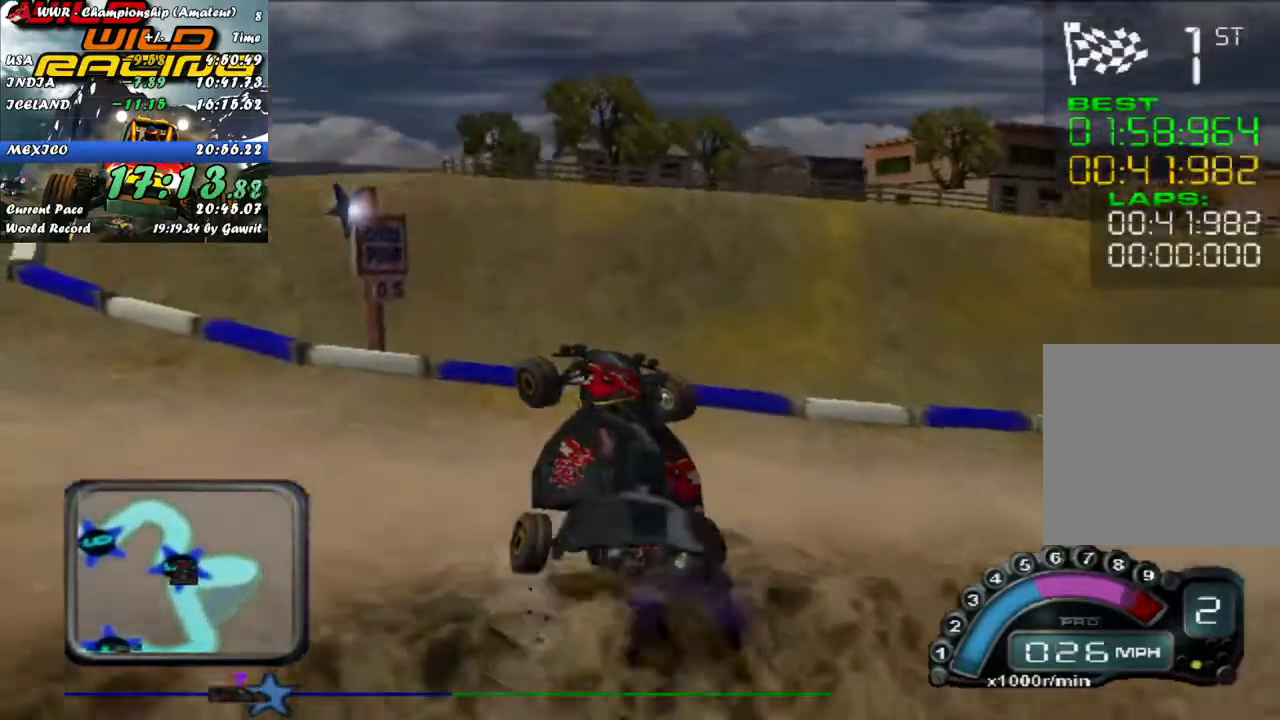
{"buttons": ["R2", "L3"], "left_stick": "left", "events": [[33, "L2", "down"], [217, "L3", "down"], [450, "L2", "up"], [450, "R2", "down"]]}
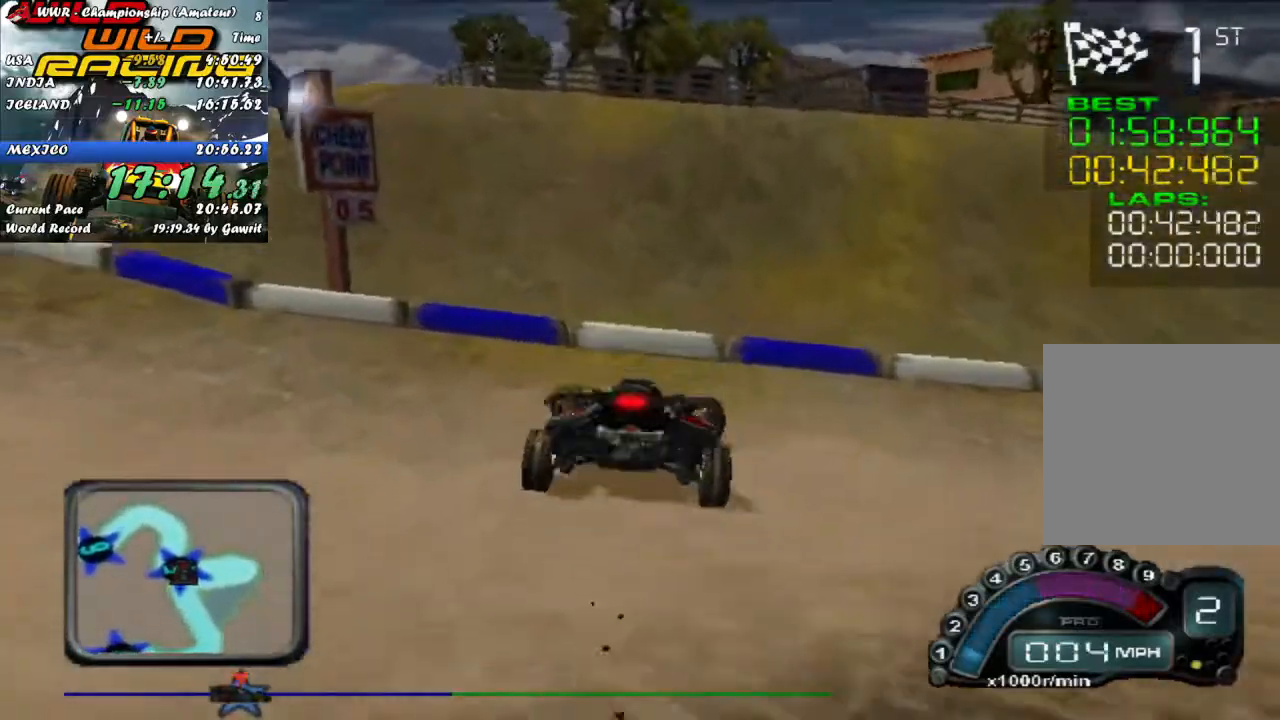
{"buttons": ["R2", "L3"], "left_stick": "left", "events": []}
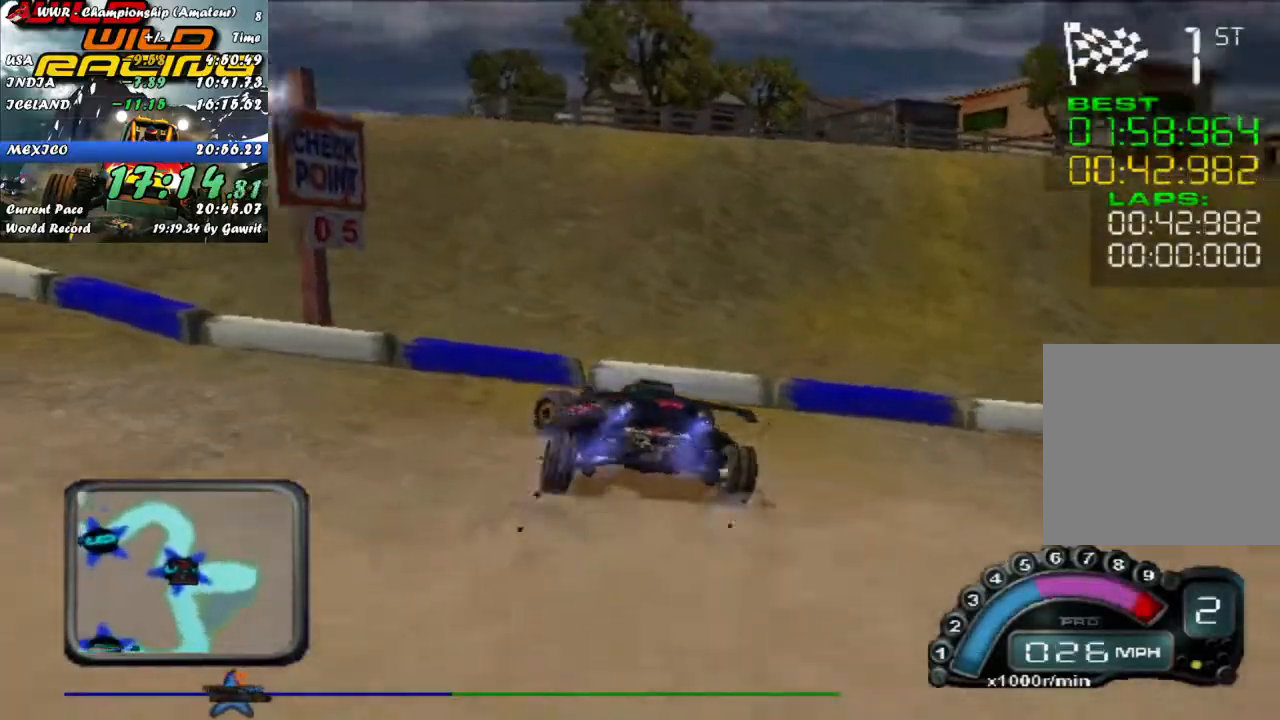
{"buttons": ["R2", "L3"], "left_stick": "left", "events": []}
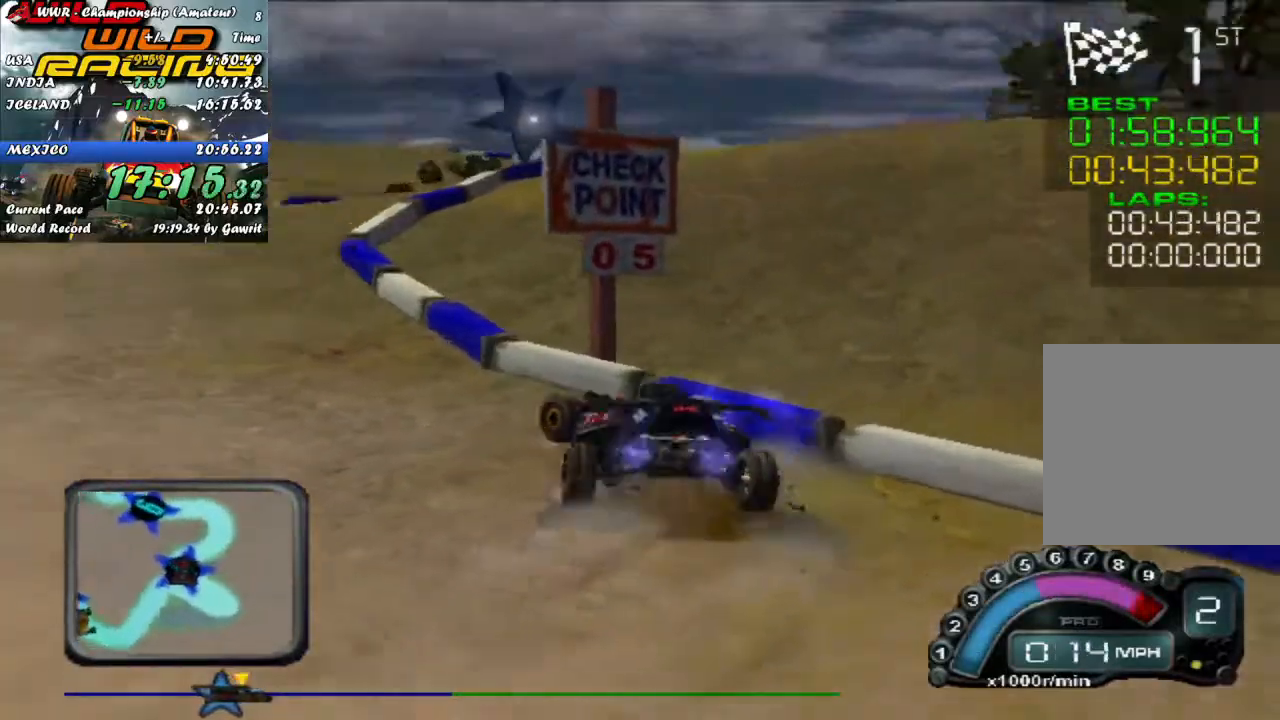
{"buttons": ["R2"], "left_stick": "right", "events": [[233, "L3", "up"], [317, "left_stick", "center"], [400, "left_stick", "right"]]}
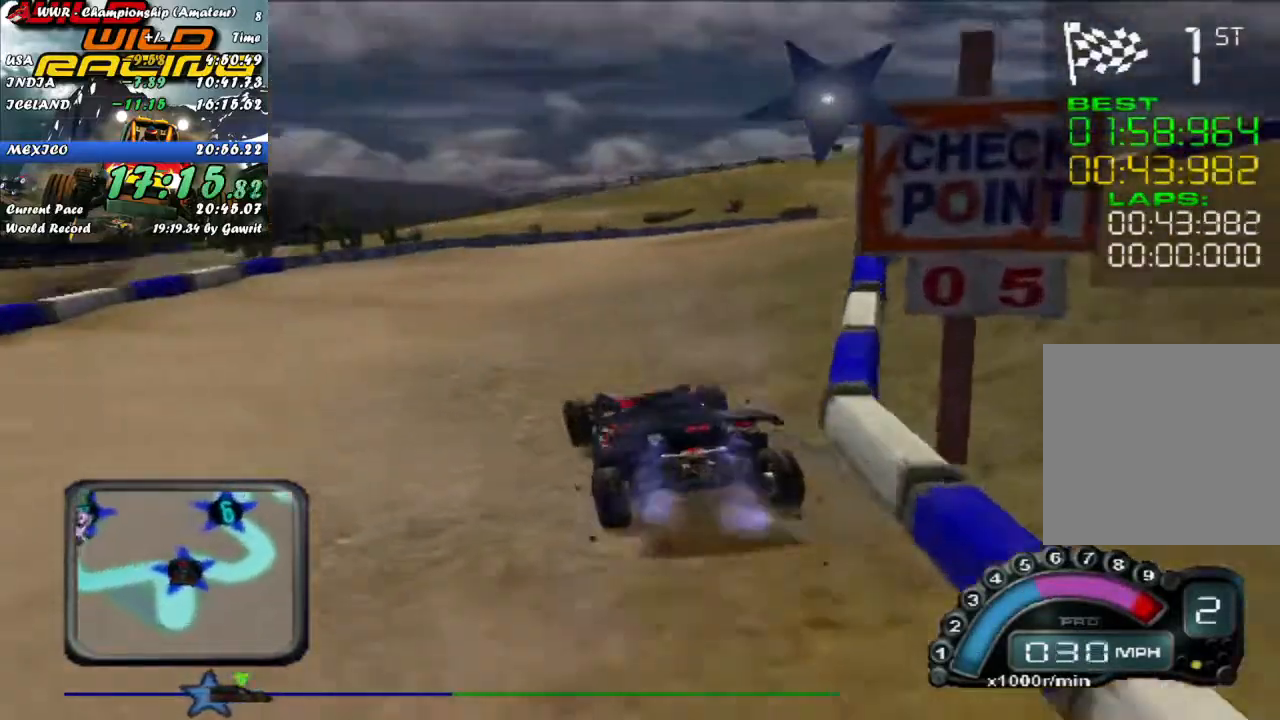
{"buttons": ["R2"], "left_stick": "right", "events": [[67, "left_stick", "center"], [133, "left_stick", "right"]]}
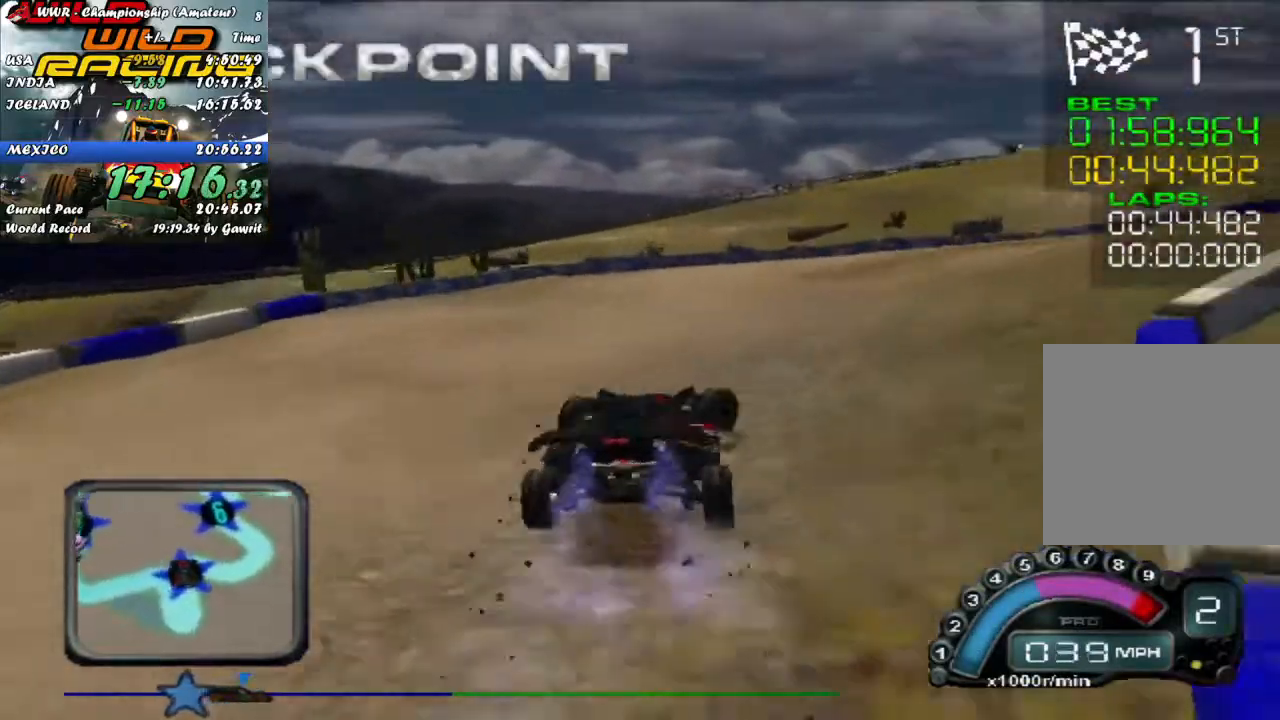
{"buttons": ["R2"], "left_stick": "right", "events": []}
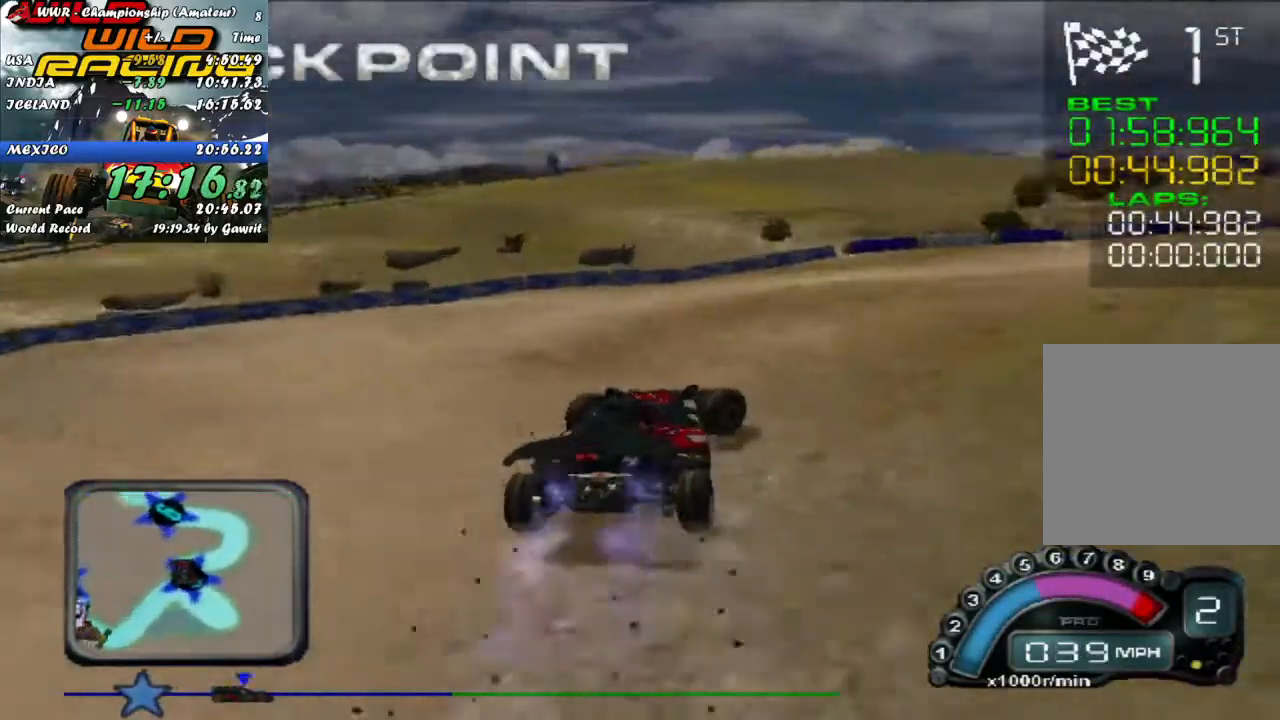
{"buttons": ["R2"], "left_stick": "right", "events": []}
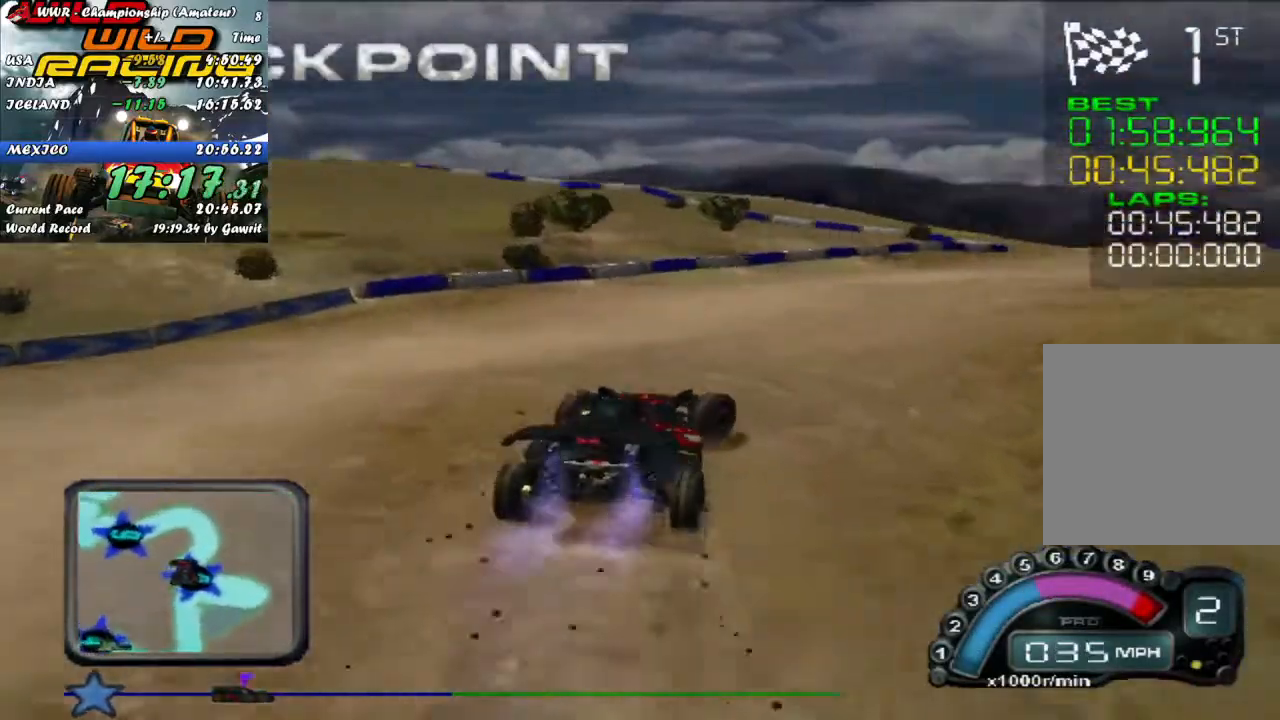
{"buttons": ["R2"], "left_stick": "left", "events": [[183, "left_stick", "center"], [283, "left_stick", "left"], [367, "left_stick", "center"], [433, "left_stick", "left"]]}
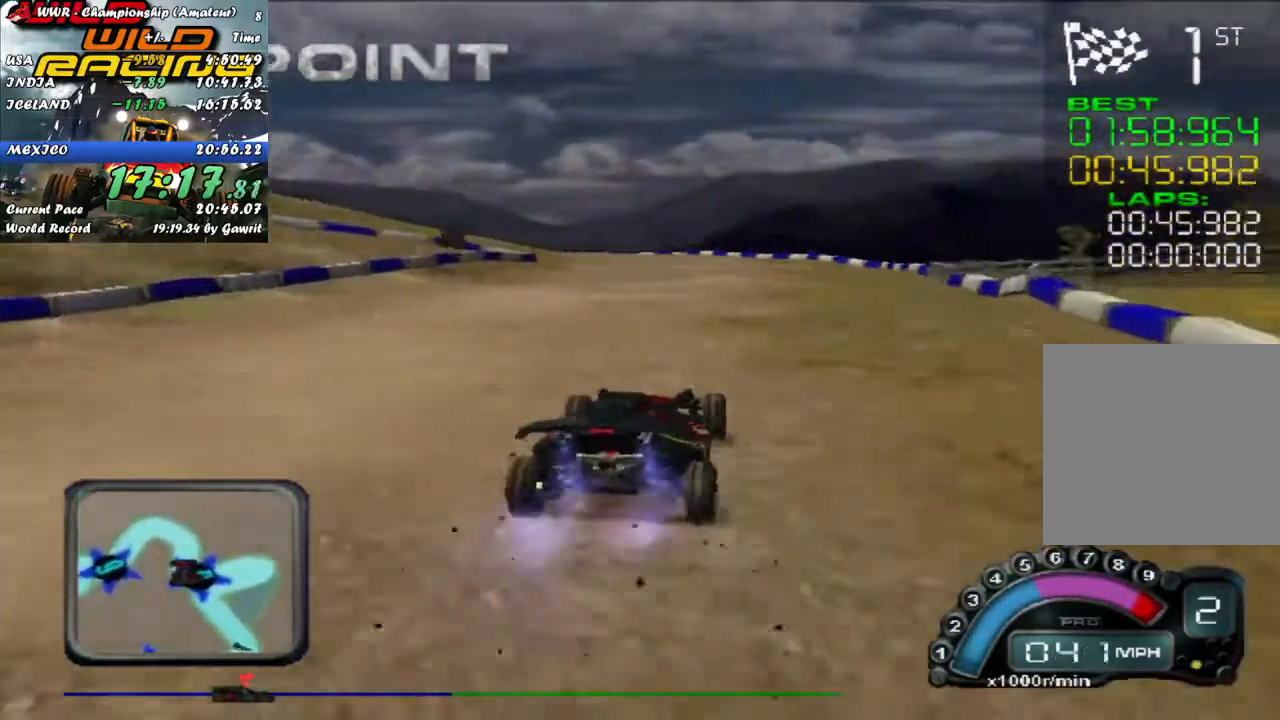
{"buttons": ["R2"], "left_stick": "right", "events": [[67, "left_stick", "center"], [450, "left_stick", "right"]]}
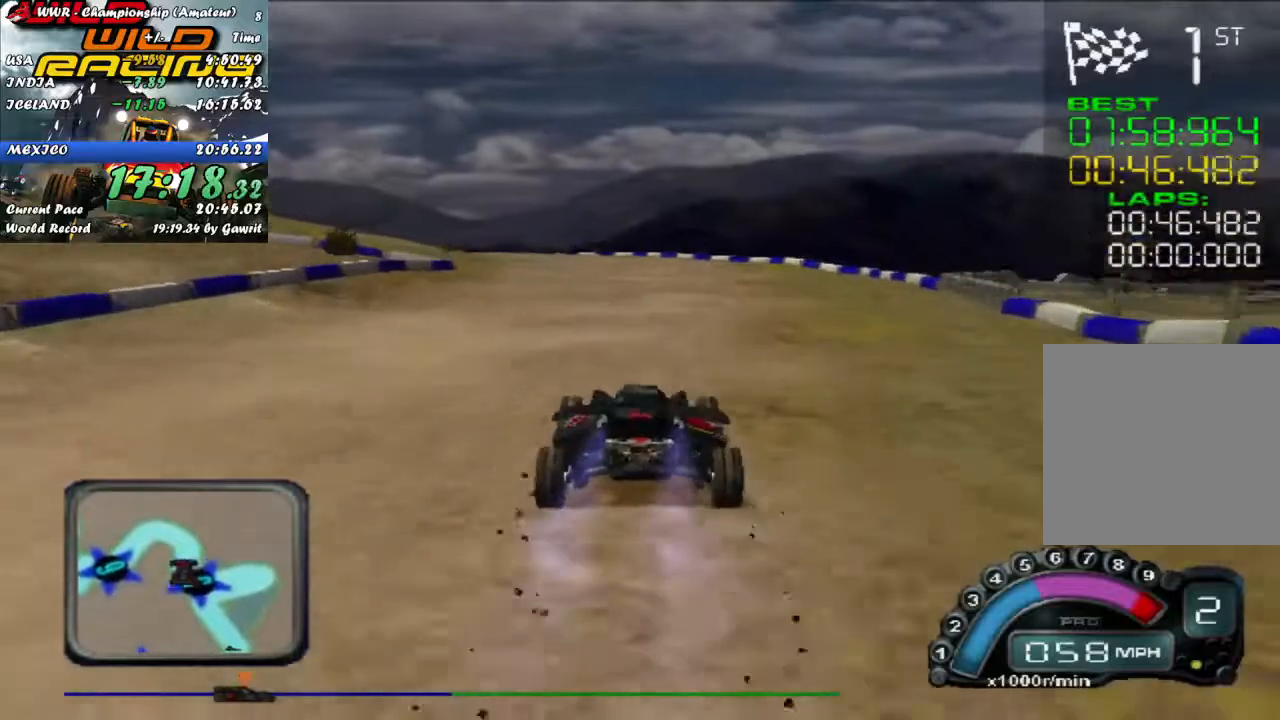
{"buttons": ["R2"], "left_stick": "left", "events": [[17, "left_stick", "center"], [250, "left_stick", "left"], [367, "left_stick", "center"], [467, "left_stick", "left"]]}
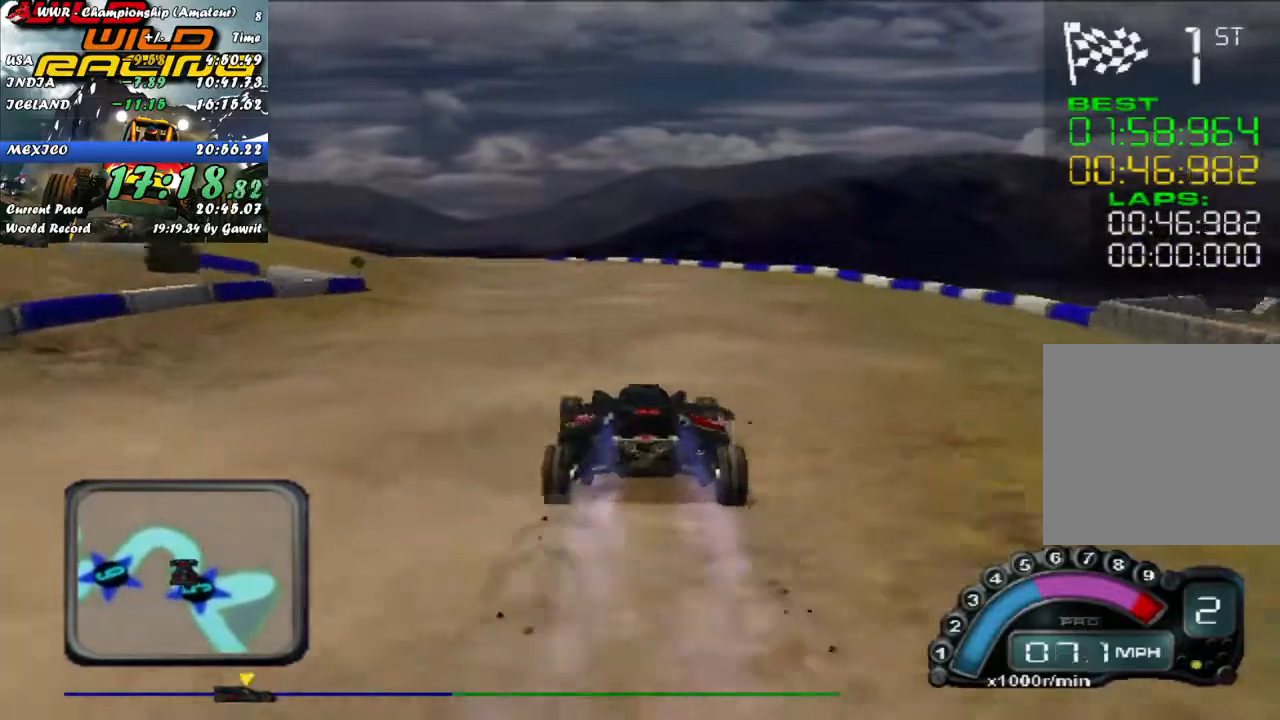
{"buttons": [], "left_stick": "left", "events": [[317, "L2", "down"], [350, "R2", "up"], [450, "L2", "up"]]}
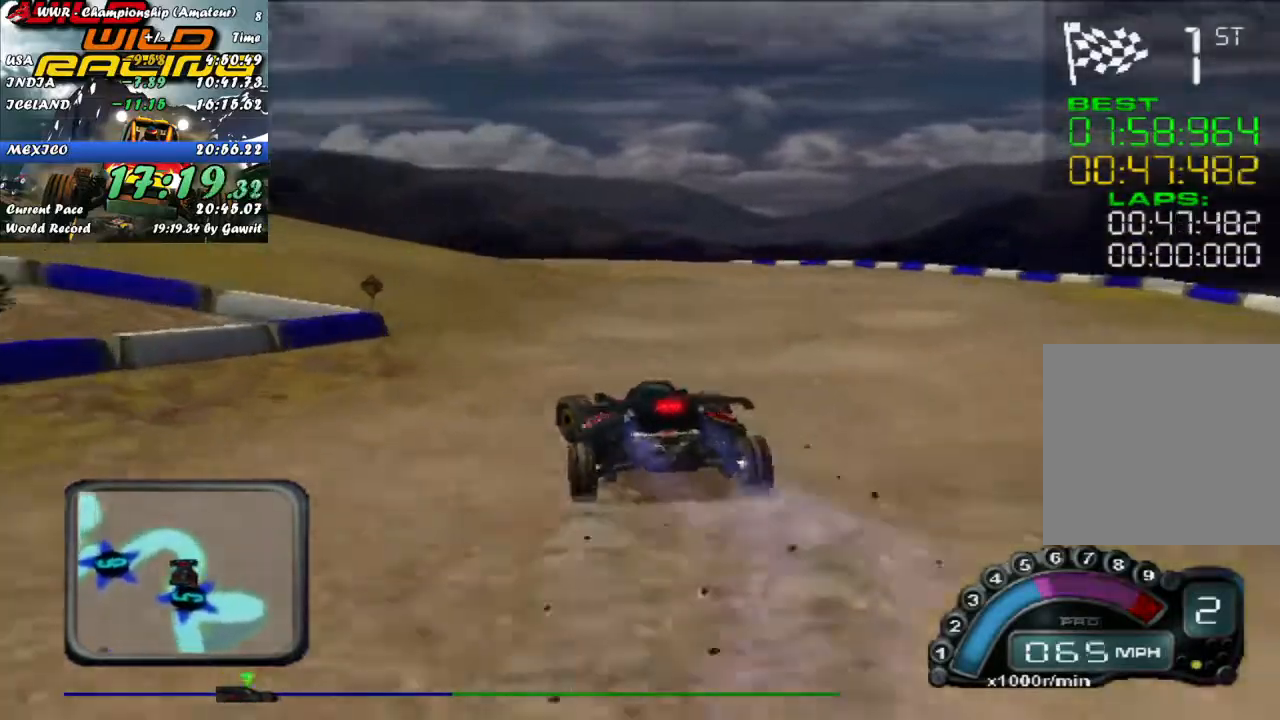
{"buttons": ["R2"], "left_stick": "center", "events": [[67, "left_stick", "center"], [133, "left_stick", "left"], [267, "left_stick", "center"], [417, "R2", "down"]]}
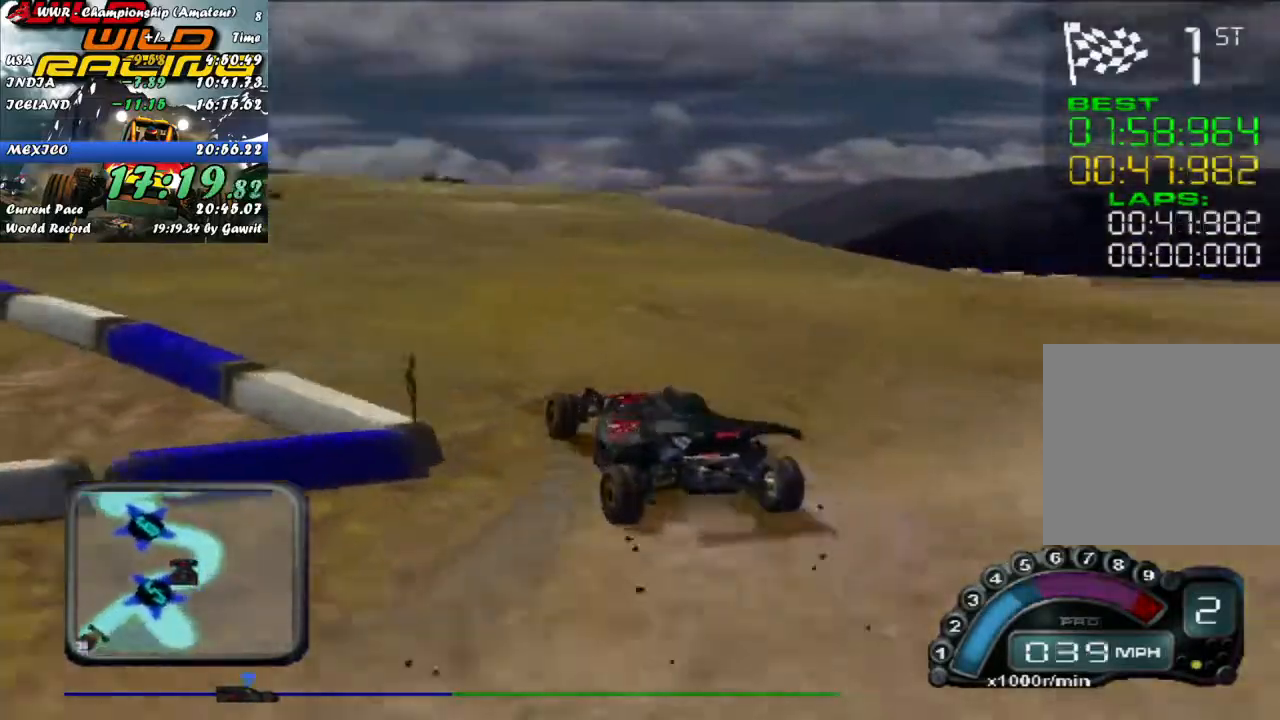
{"buttons": ["R2"], "left_stick": "center", "events": [[50, "left_stick", "right"], [217, "left_stick", "center"], [233, "R2", "up"], [433, "R2", "down"]]}
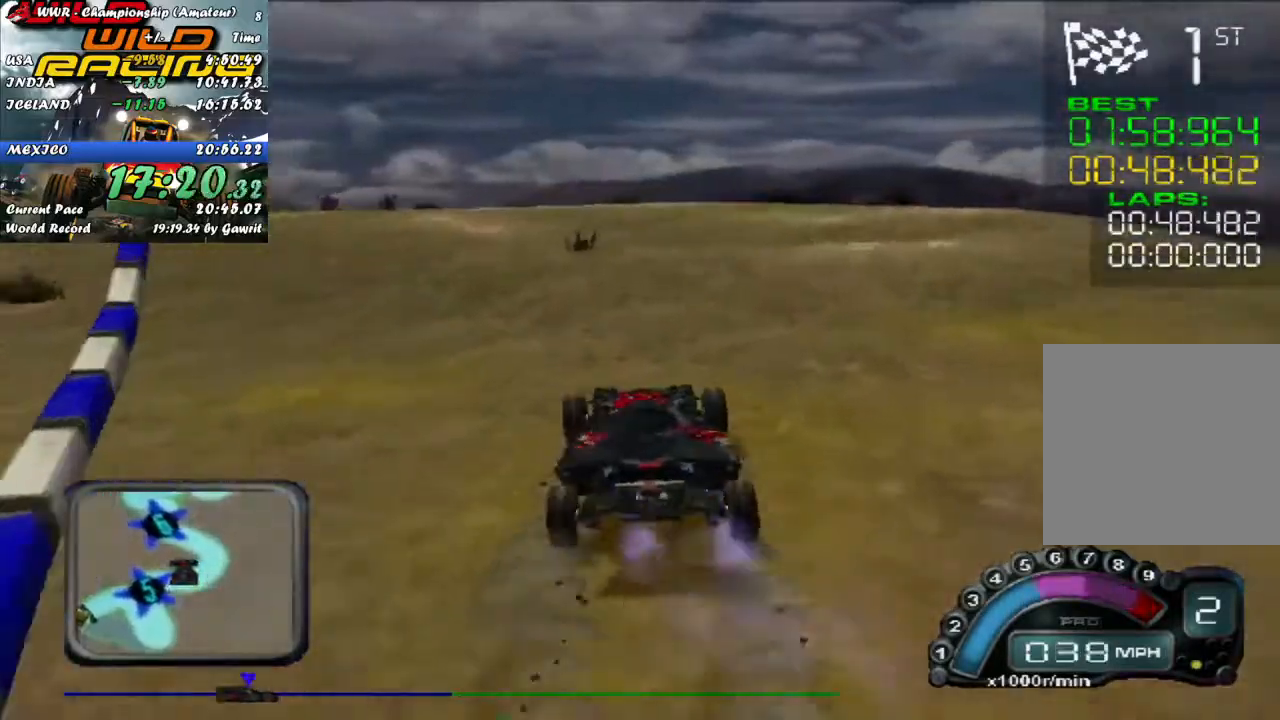
{"buttons": [], "left_stick": "center", "events": [[117, "left_stick", "left"], [200, "left_stick", "center"], [400, "left_stick", "left"], [450, "R2", "up"], [500, "left_stick", "center"]]}
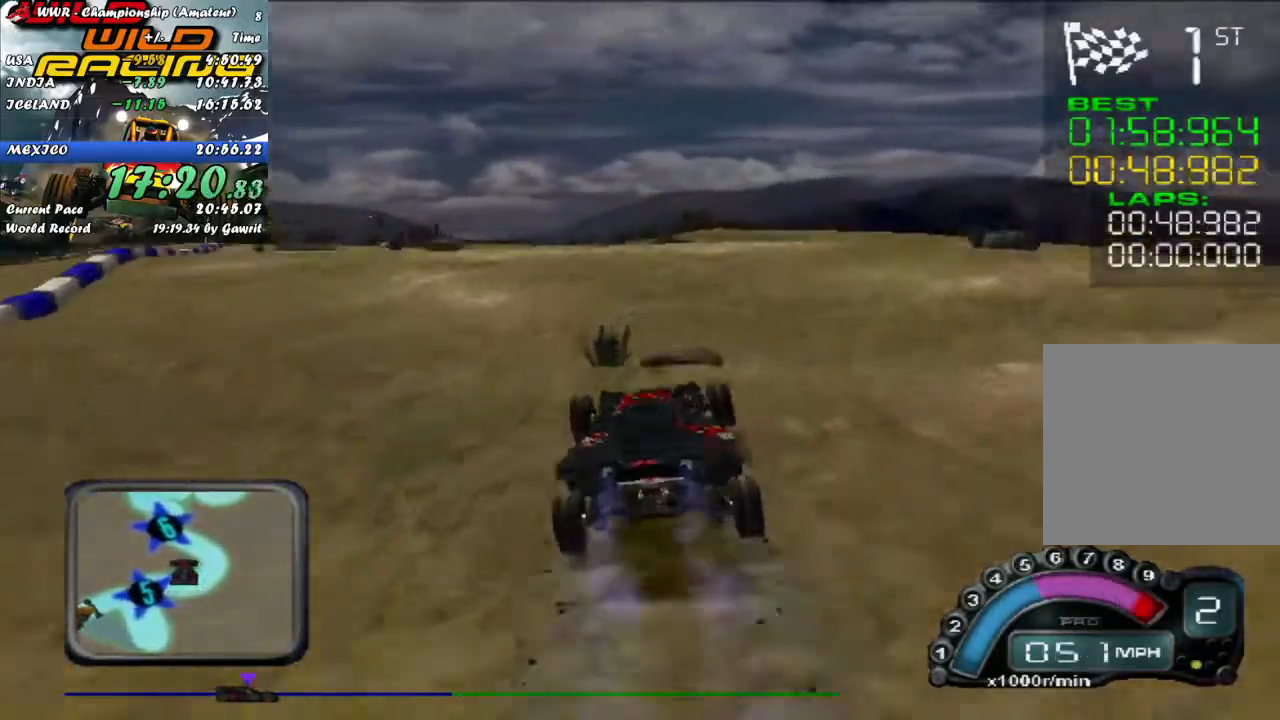
{"buttons": [], "left_stick": "left", "events": [[217, "left_stick", "left"], [333, "left_stick", "center"], [467, "left_stick", "left"]]}
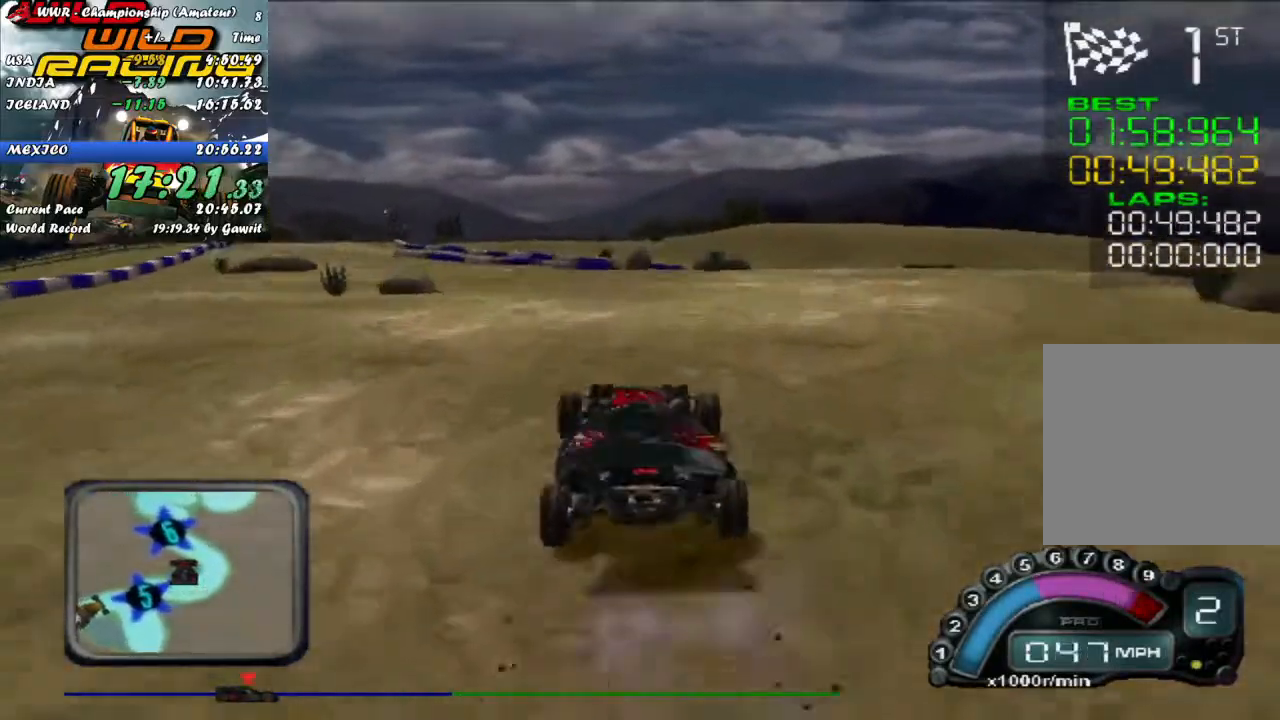
{"buttons": ["R2"], "left_stick": "center", "events": [[117, "left_stick", "center"], [200, "R2", "down"]]}
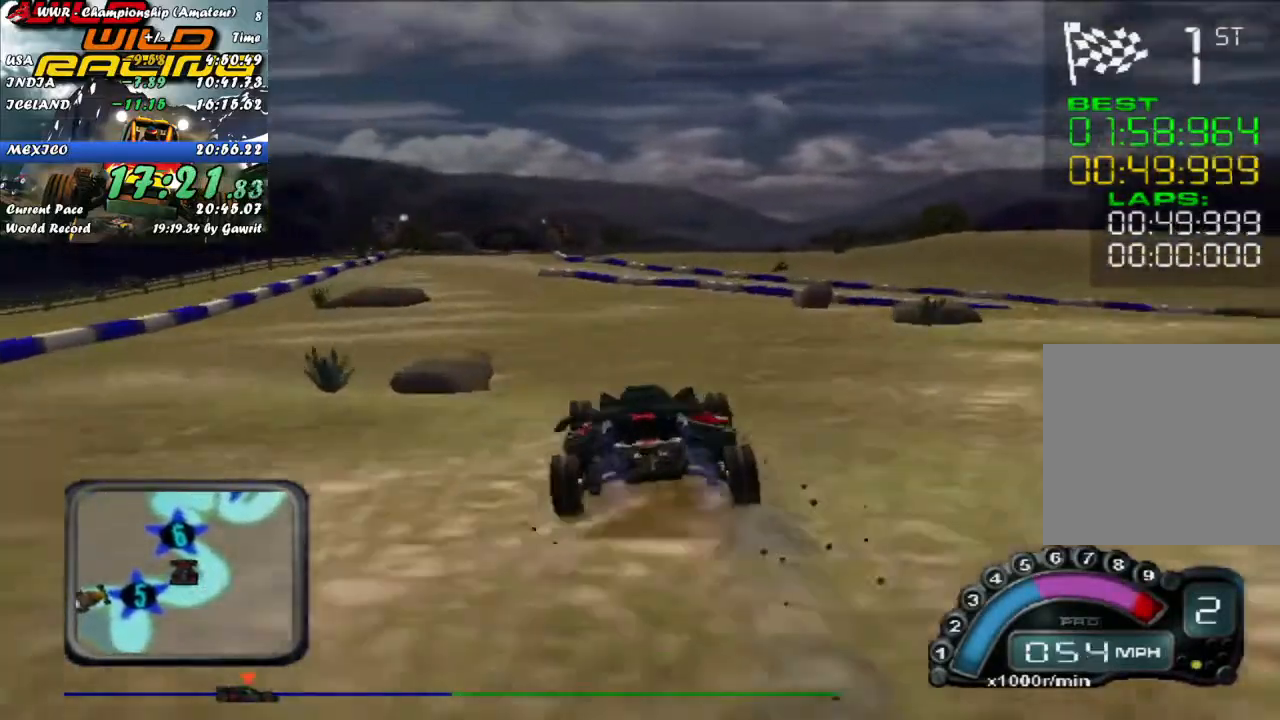
{"buttons": ["R2"], "left_stick": "center"}
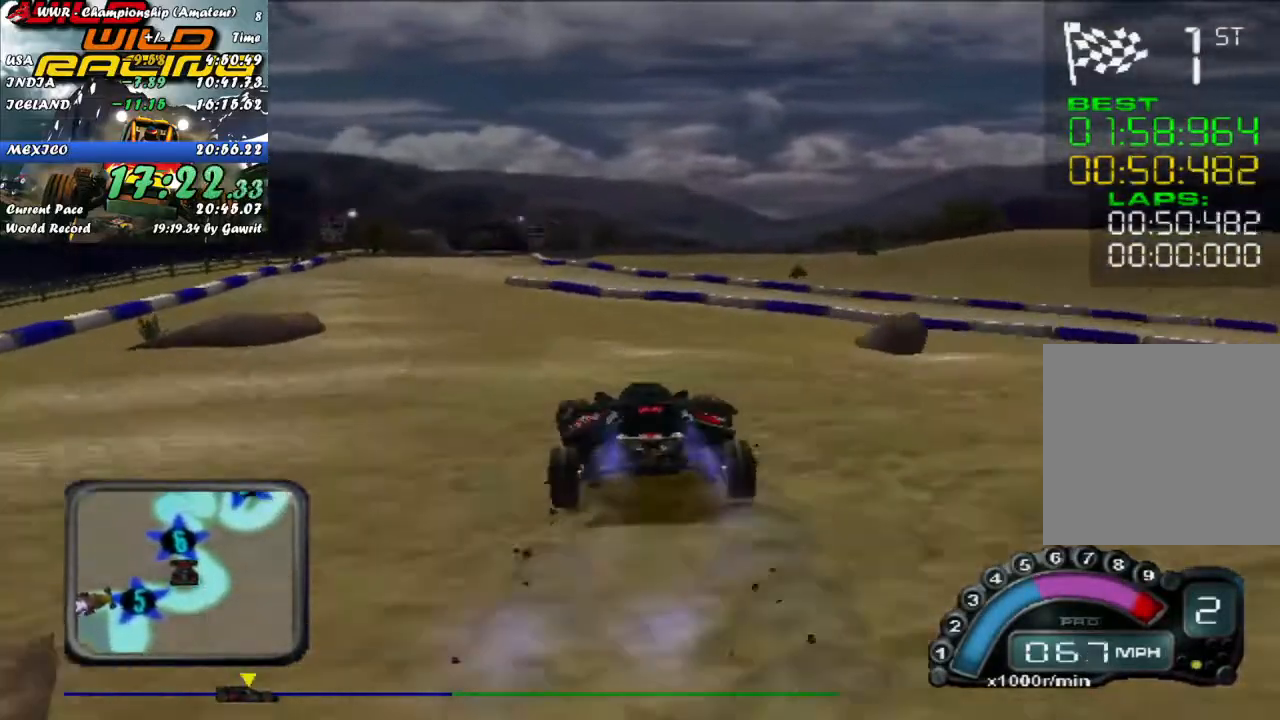
{"buttons": ["R2"], "left_stick": "center", "events": [[50, "left_stick", "left"], [167, "left_stick", "center"], [250, "left_stick", "left"], [467, "left_stick", "center"]]}
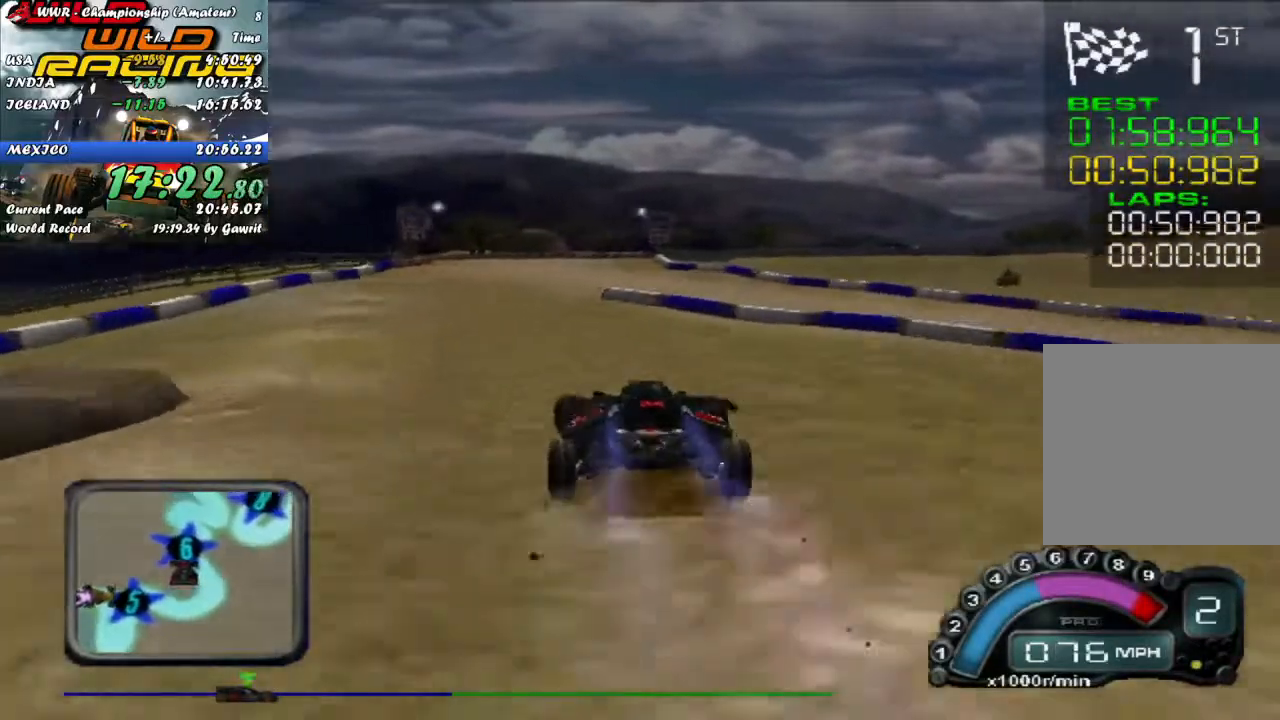
{"buttons": ["R2"], "left_stick": "center", "events": [[217, "left_stick", "left"], [283, "left_stick", "center"]]}
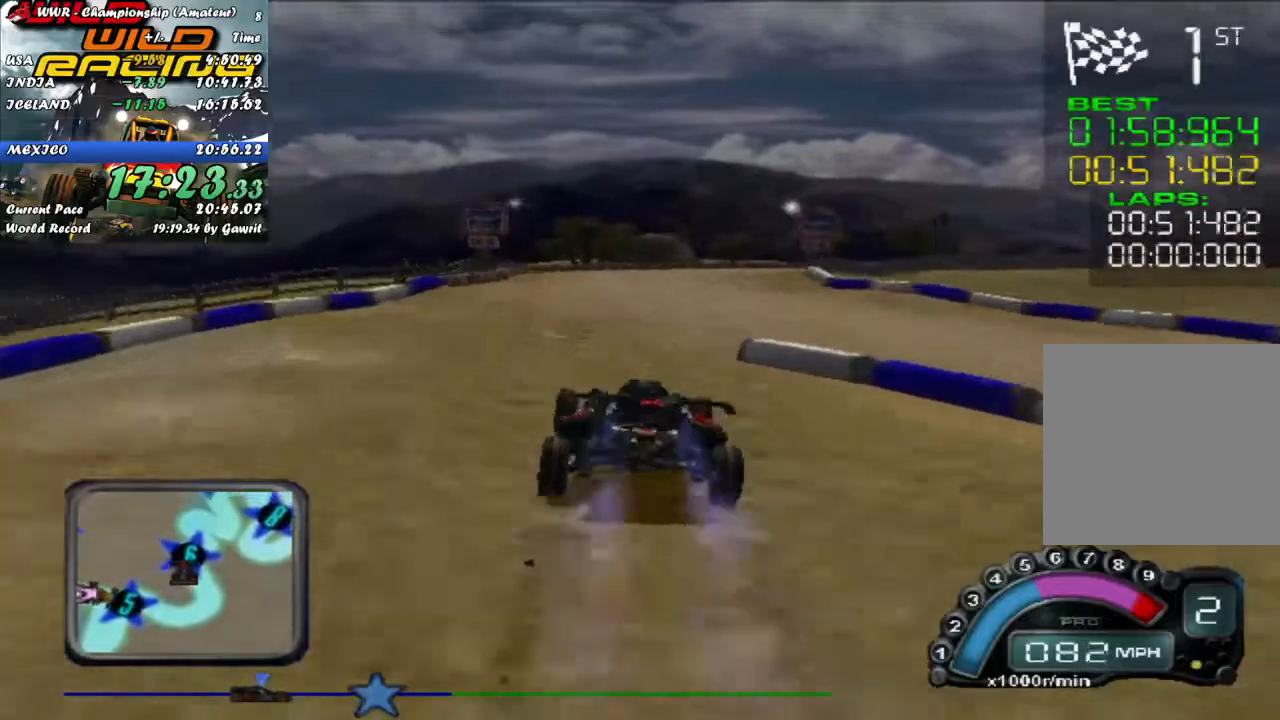
{"buttons": ["R2"], "left_stick": "right", "events": [[367, "left_stick", "right"]]}
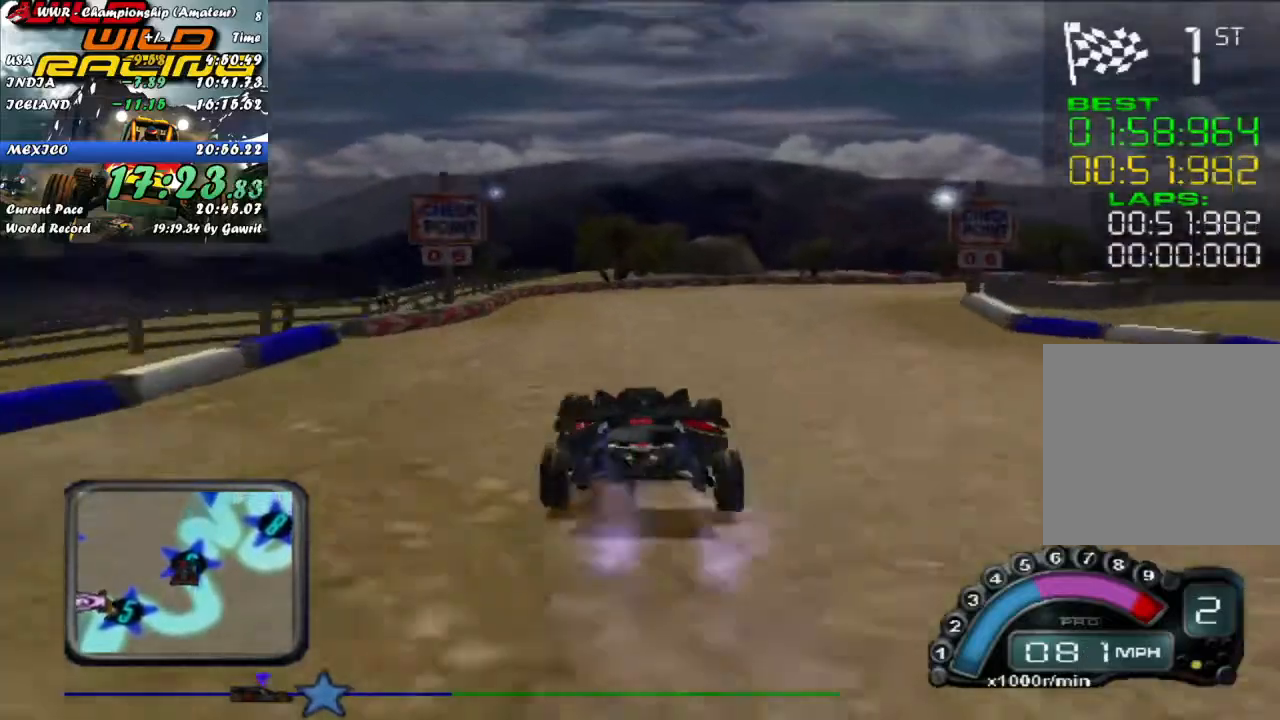
{"buttons": [], "left_stick": "right", "events": [[100, "R2", "up"], [133, "L2", "down"], [467, "L2", "up"]]}
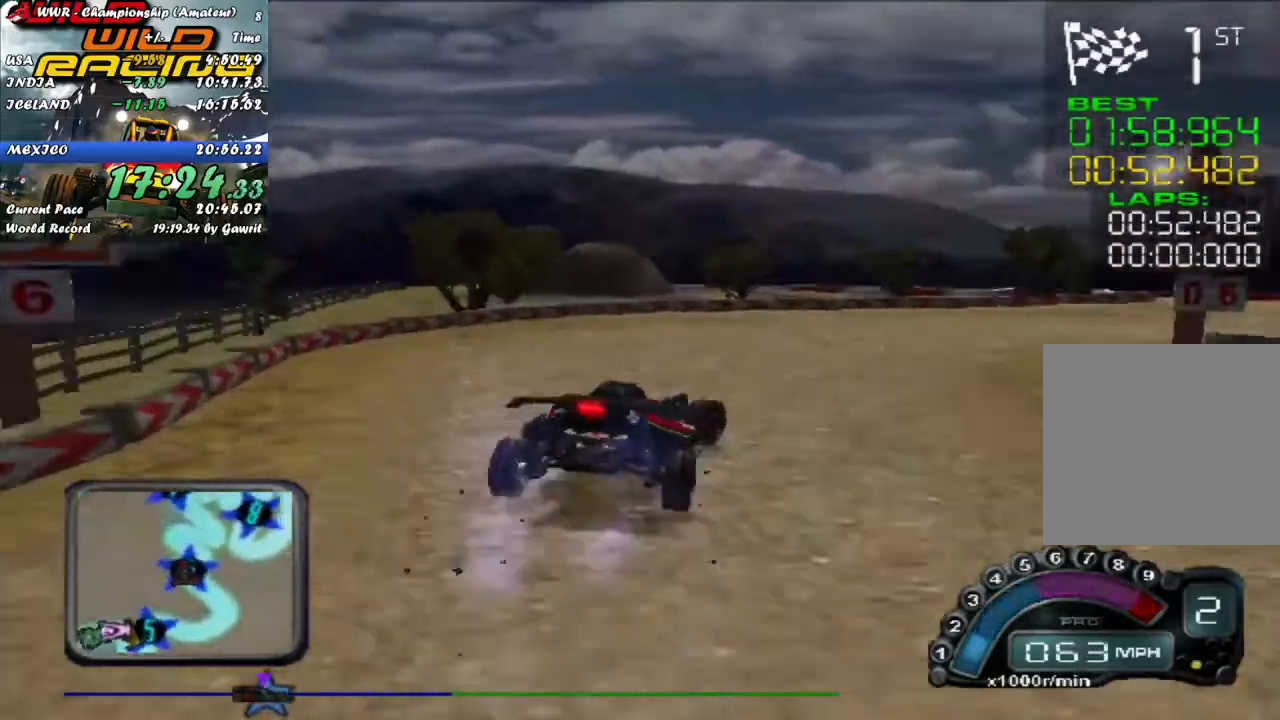
{"buttons": ["R2"], "left_stick": "left", "events": [[117, "R2", "down"], [267, "left_stick", "left"], [433, "left_stick", "center"], [500, "left_stick", "left"]]}
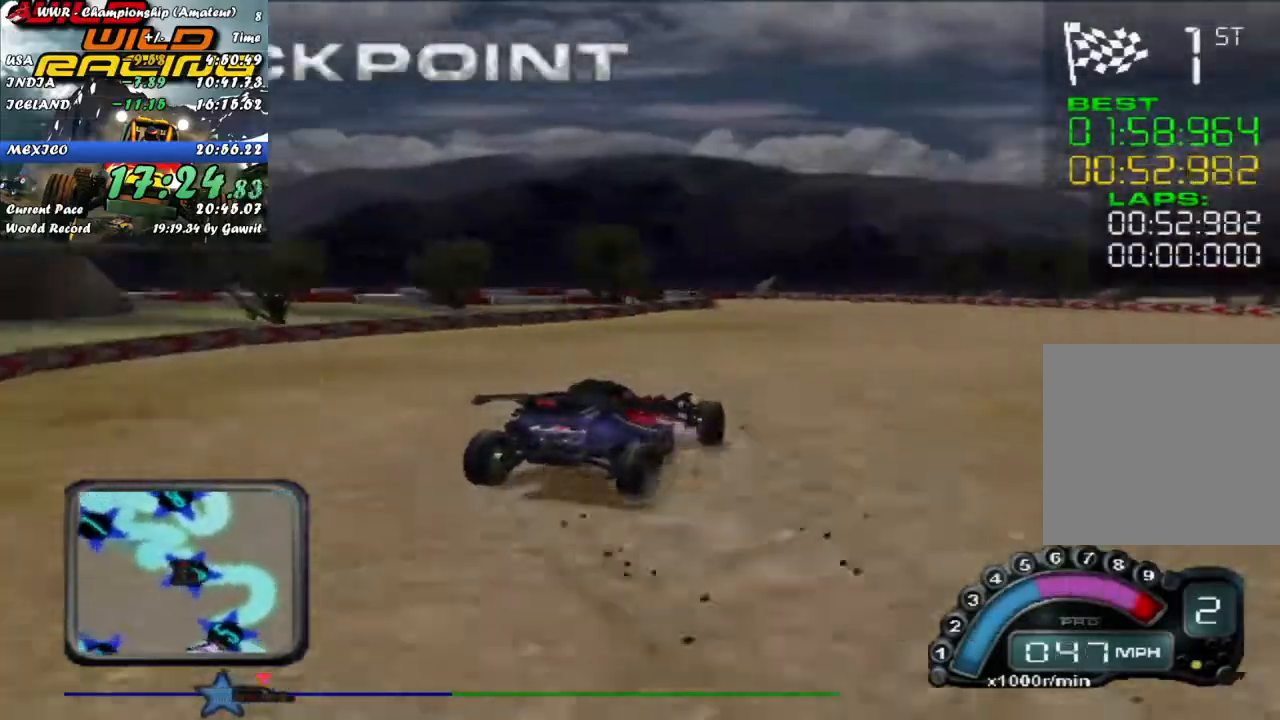
{"buttons": ["R2"], "left_stick": "center", "events": [[183, "left_stick", "up-left"], [283, "left_stick", "center"]]}
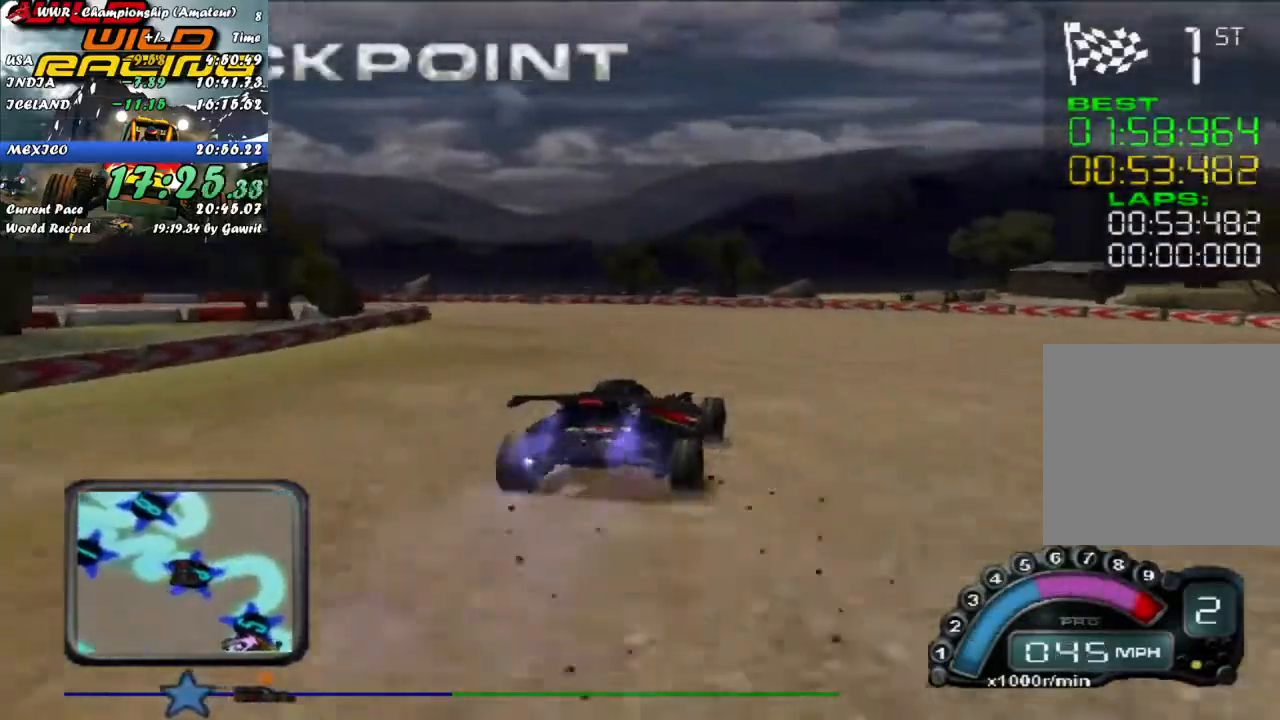
{"buttons": [], "left_stick": "left", "events": [[117, "left_stick", "left"], [333, "L2", "down"], [350, "R2", "up"], [467, "L2", "up"]]}
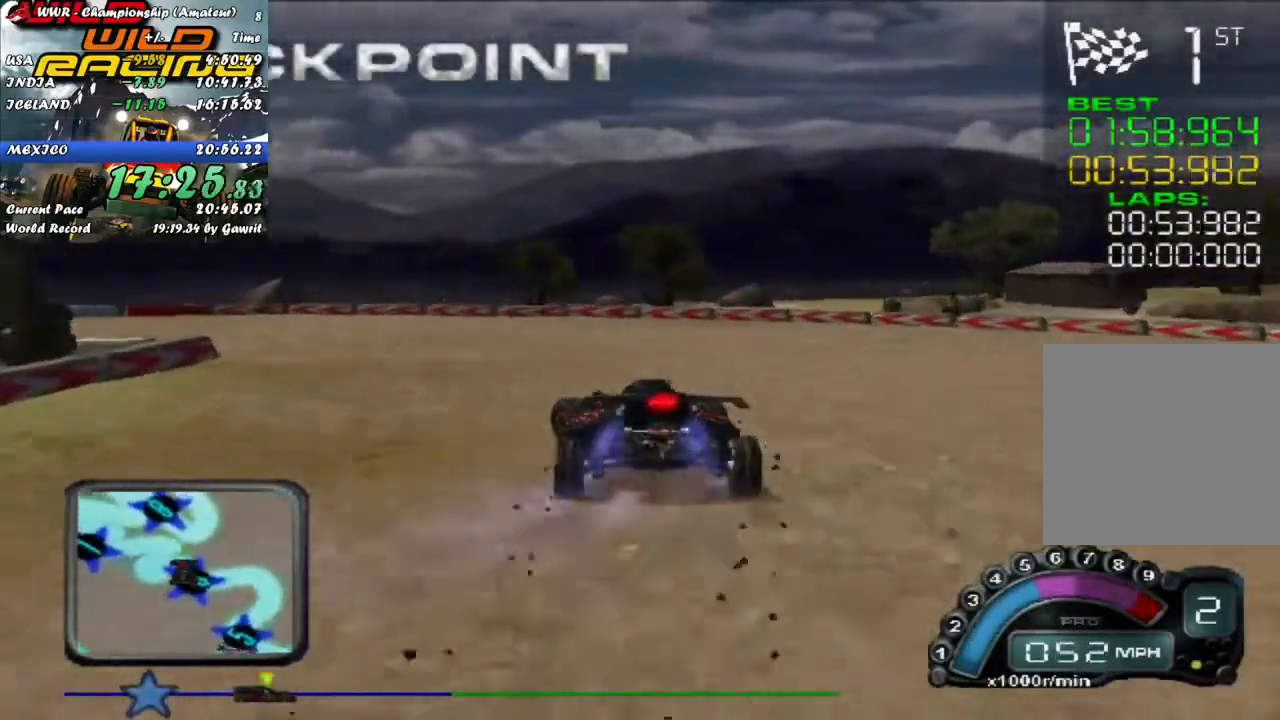
{"buttons": ["R2"], "left_stick": "center", "events": [[33, "R2", "down"], [483, "left_stick", "center"]]}